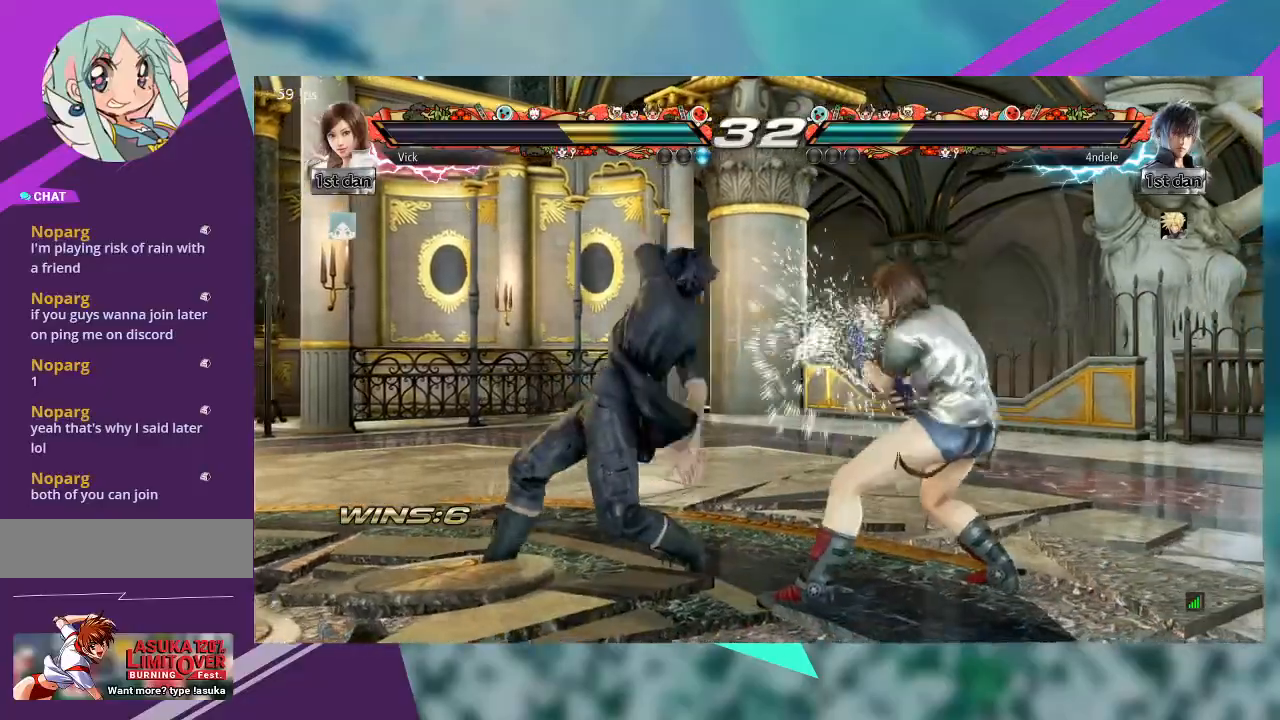
Gameplay with a controller (arcade stick); each line is a JSON object with the inputs held at the frame after it (dt_ms = milliseconds from this image to that frame). "events" lists button and stick changes between this image and that frame as [ms after this image, input, new state], when the widget could be followed in between. Not read: L1 L3 R3 SQUARE other_buttons.
{"dt_ms": 500, "buttons": [], "left_stick": "center", "events": [[67, "left_stick", "center"], [133, "TRIANGLE", "down"], [200, "TRIANGLE", "up"]]}
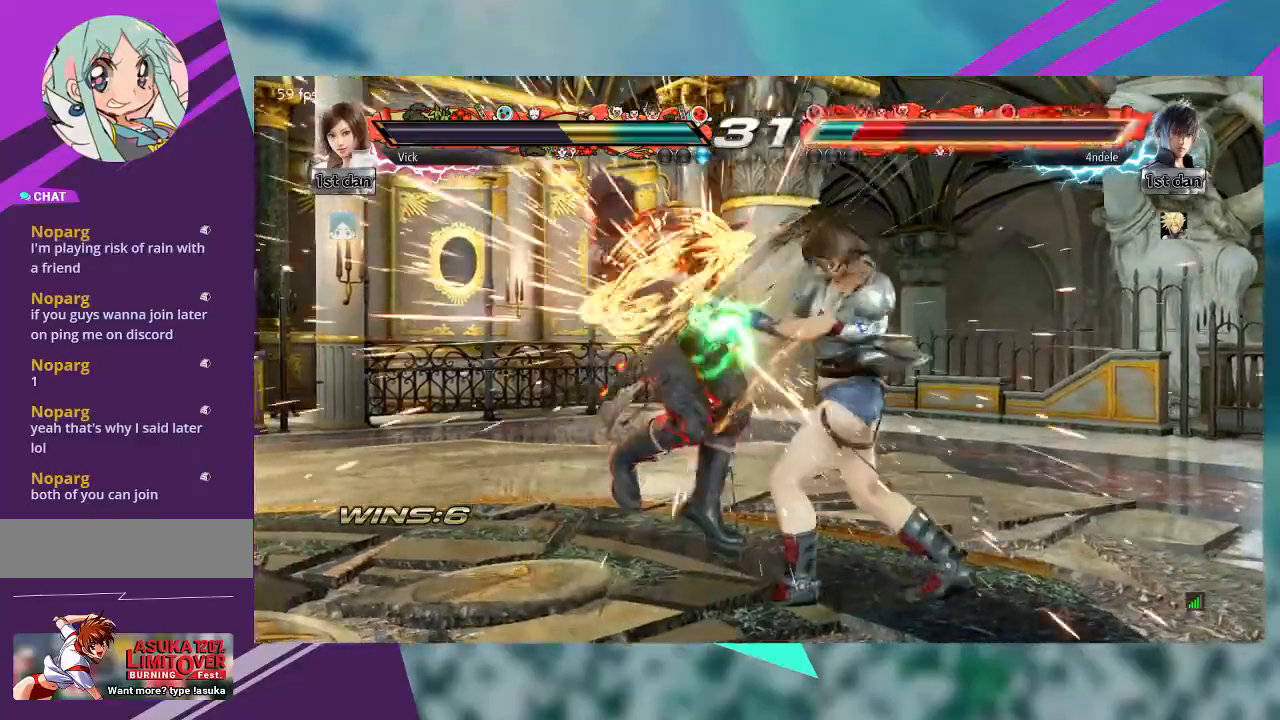
{"dt_ms": 1000, "buttons": ["CROSS"], "left_stick": "center"}
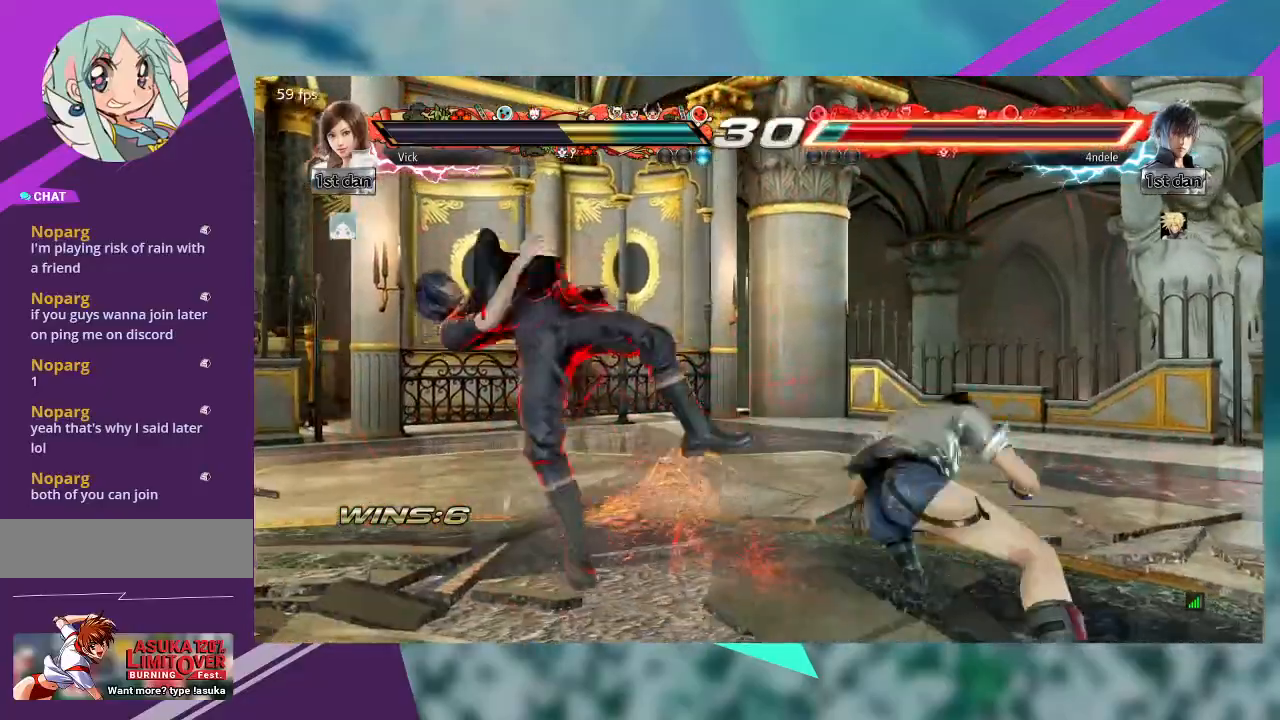
{"dt_ms": 500, "buttons": [], "left_stick": "center", "events": [[33, "CROSS", "up"], [100, "CROSS", "down"], [333, "CROSS", "up"], [400, "CROSS", "down"], [467, "CROSS", "up"]]}
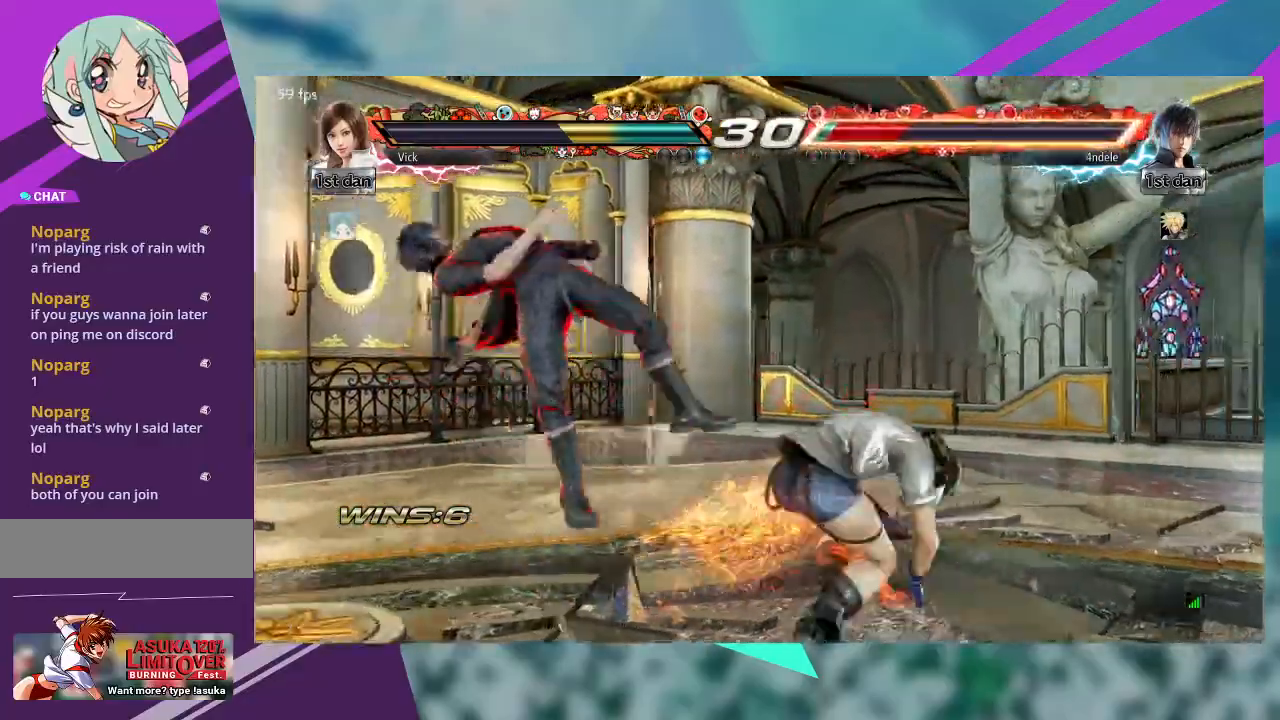
{"dt_ms": 500, "buttons": [], "left_stick": "center"}
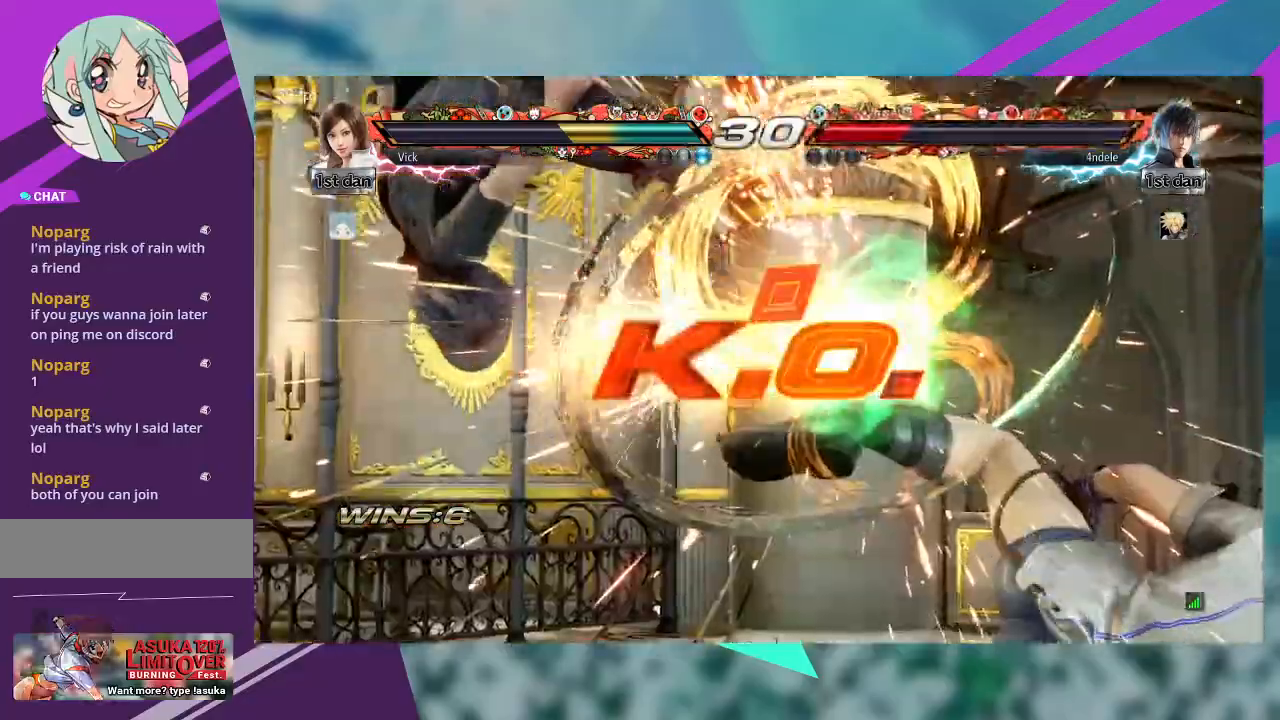
{"dt_ms": 500, "buttons": [], "left_stick": "center", "events": []}
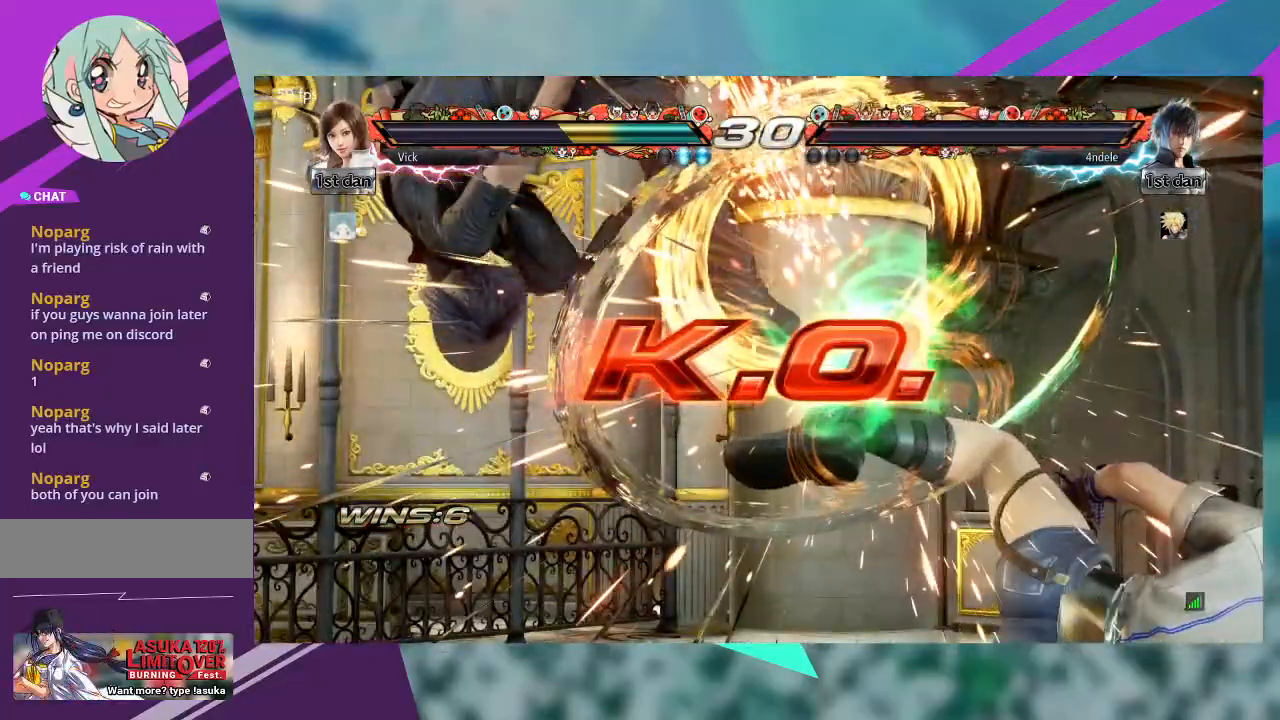
{"dt_ms": 500, "buttons": [], "left_stick": "center", "events": []}
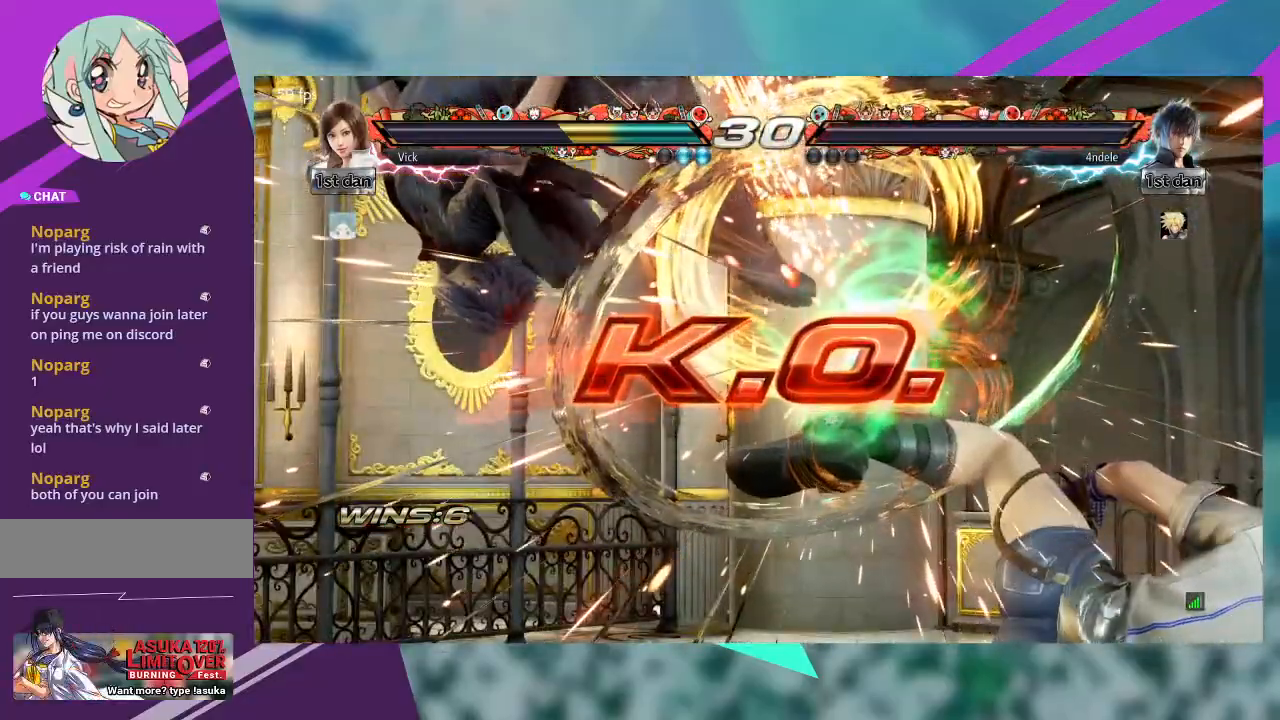
{"dt_ms": 500, "buttons": [], "left_stick": "center", "events": []}
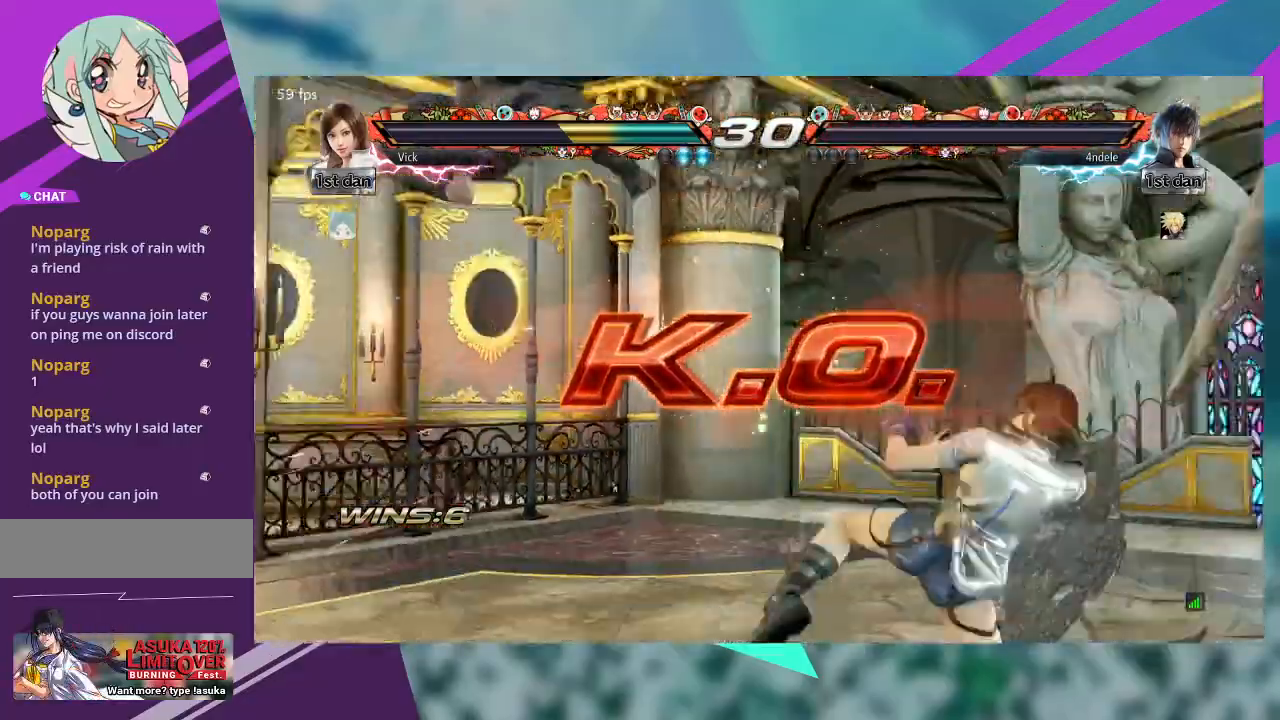
{"dt_ms": 500, "buttons": [], "left_stick": "center", "events": []}
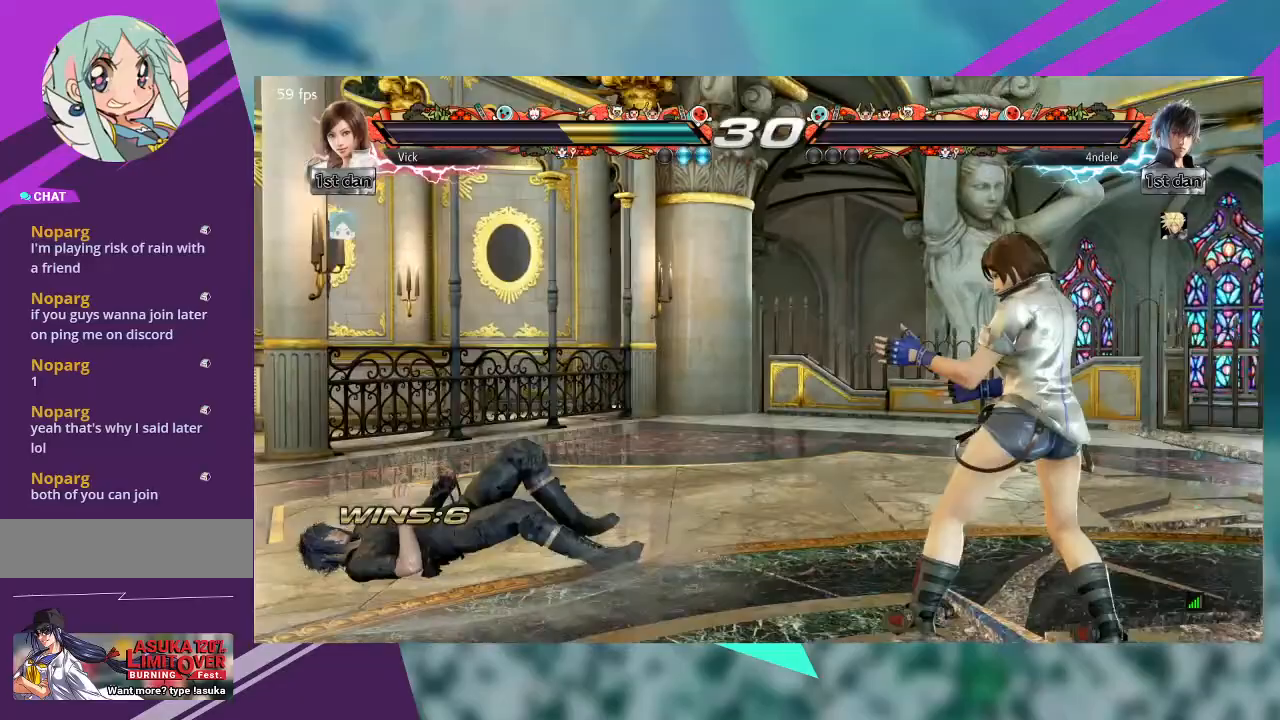
{"dt_ms": 500, "buttons": [], "left_stick": "center", "events": []}
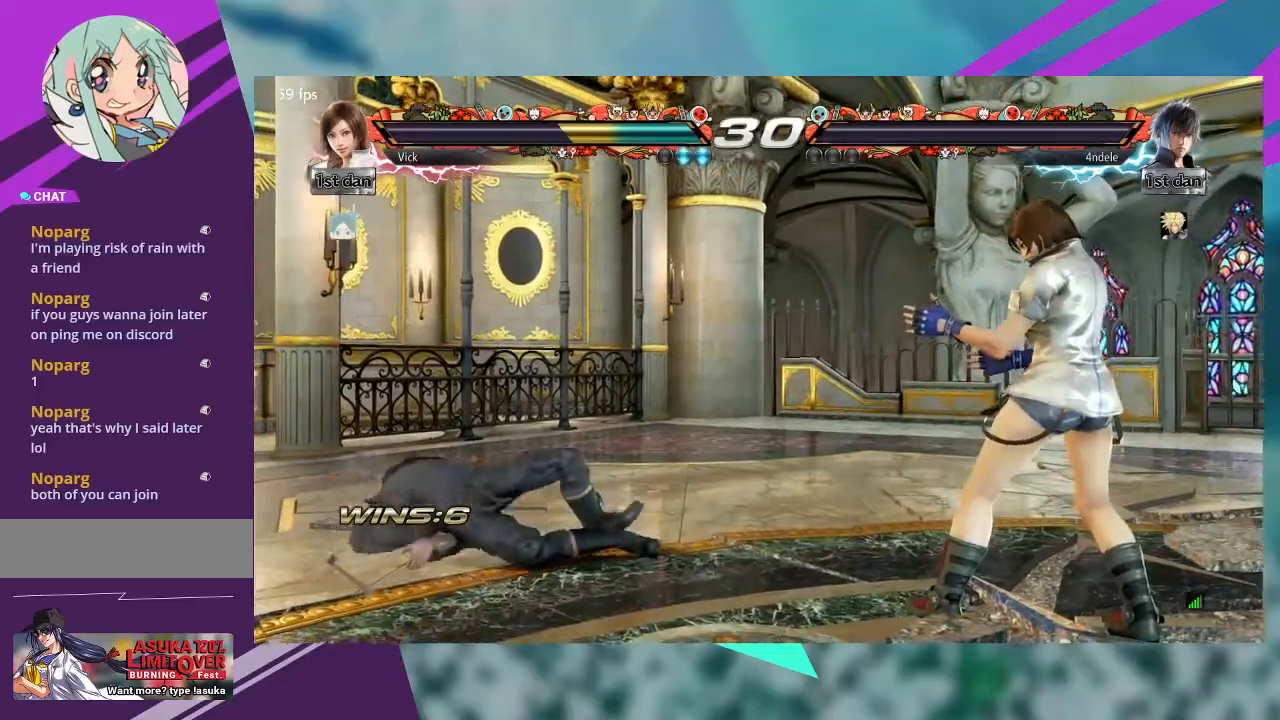
{"dt_ms": 500, "buttons": [], "left_stick": "center", "events": []}
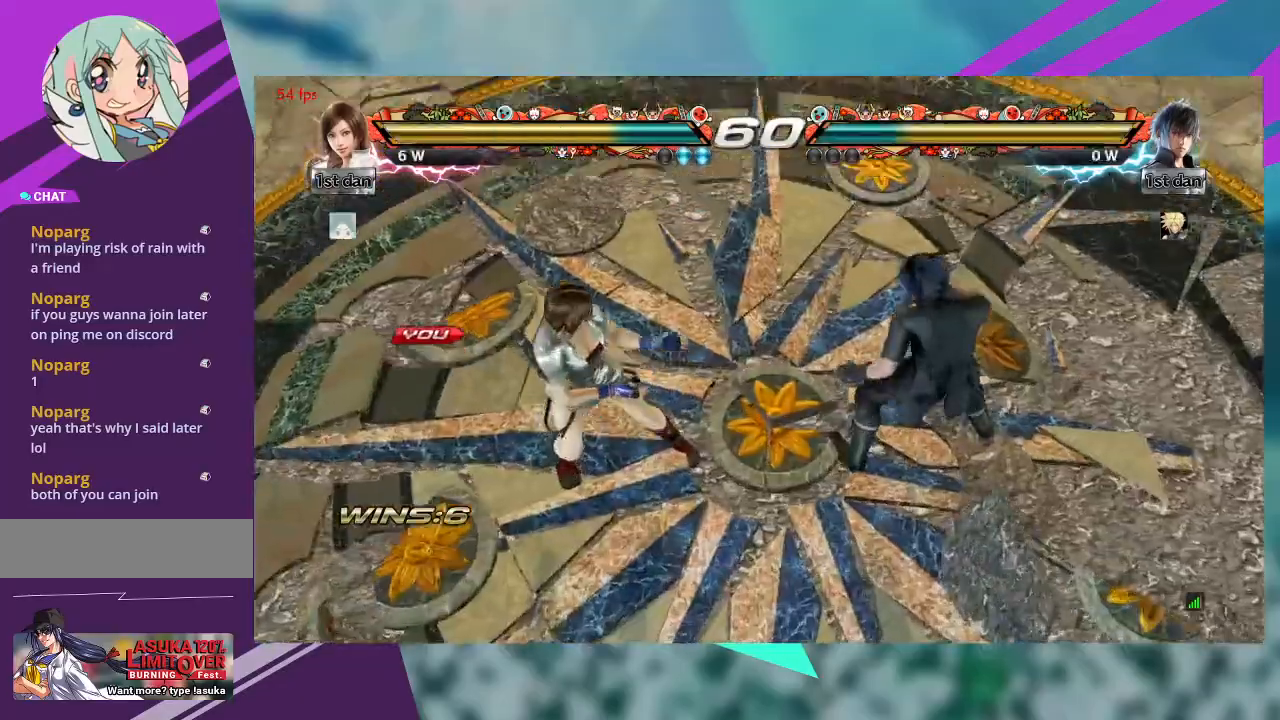
{"dt_ms": 500, "buttons": [], "left_stick": "center", "events": []}
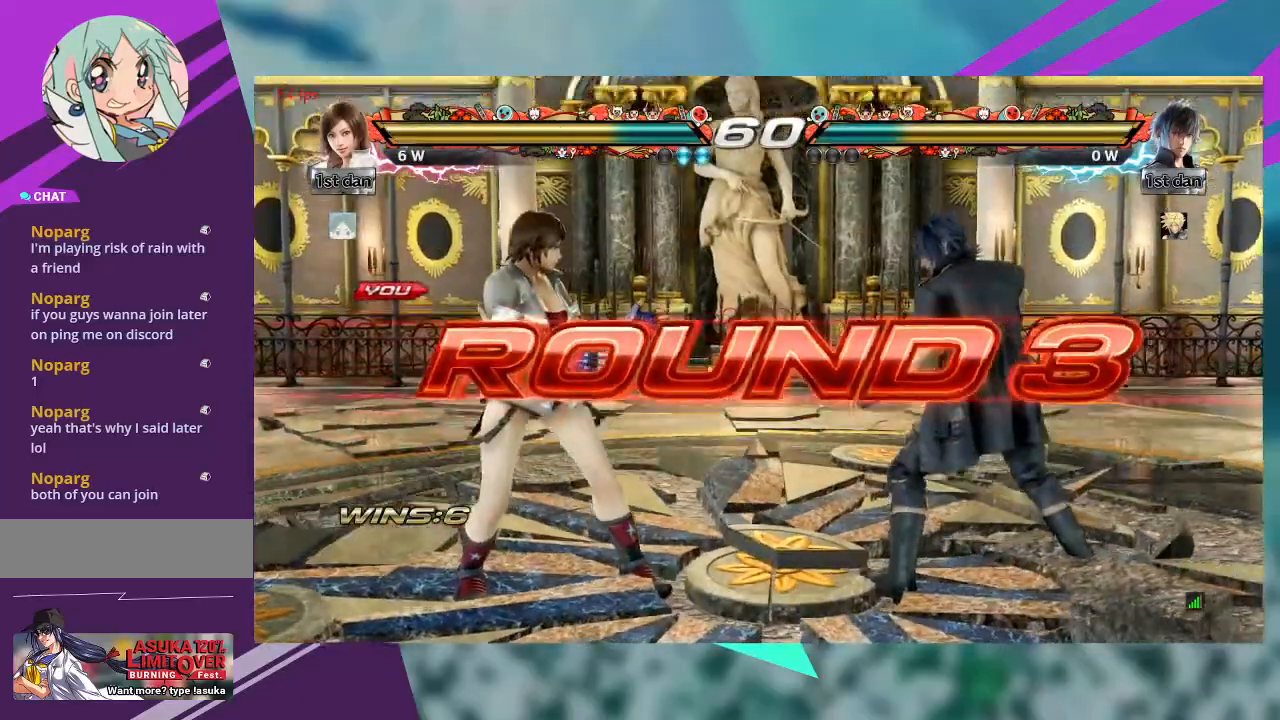
{"dt_ms": 500, "buttons": [], "left_stick": "center", "events": []}
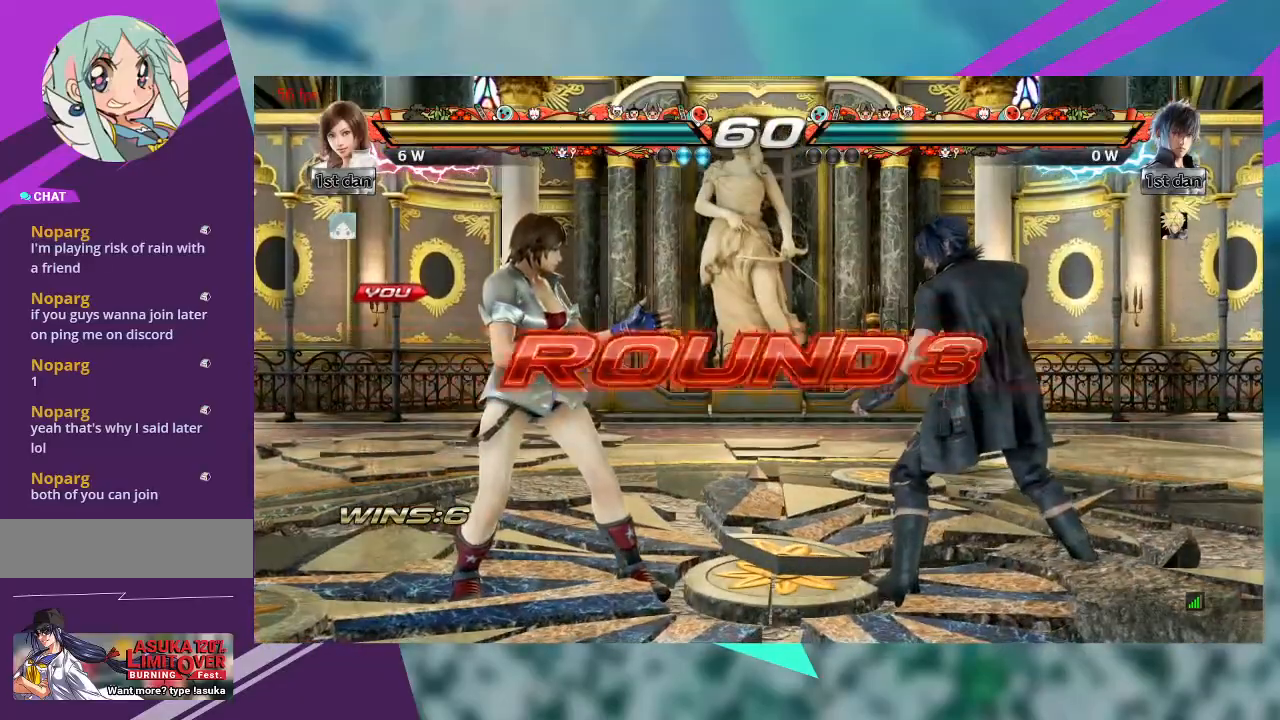
{"dt_ms": 500, "buttons": [], "left_stick": "up", "events": [[400, "left_stick", "up"]]}
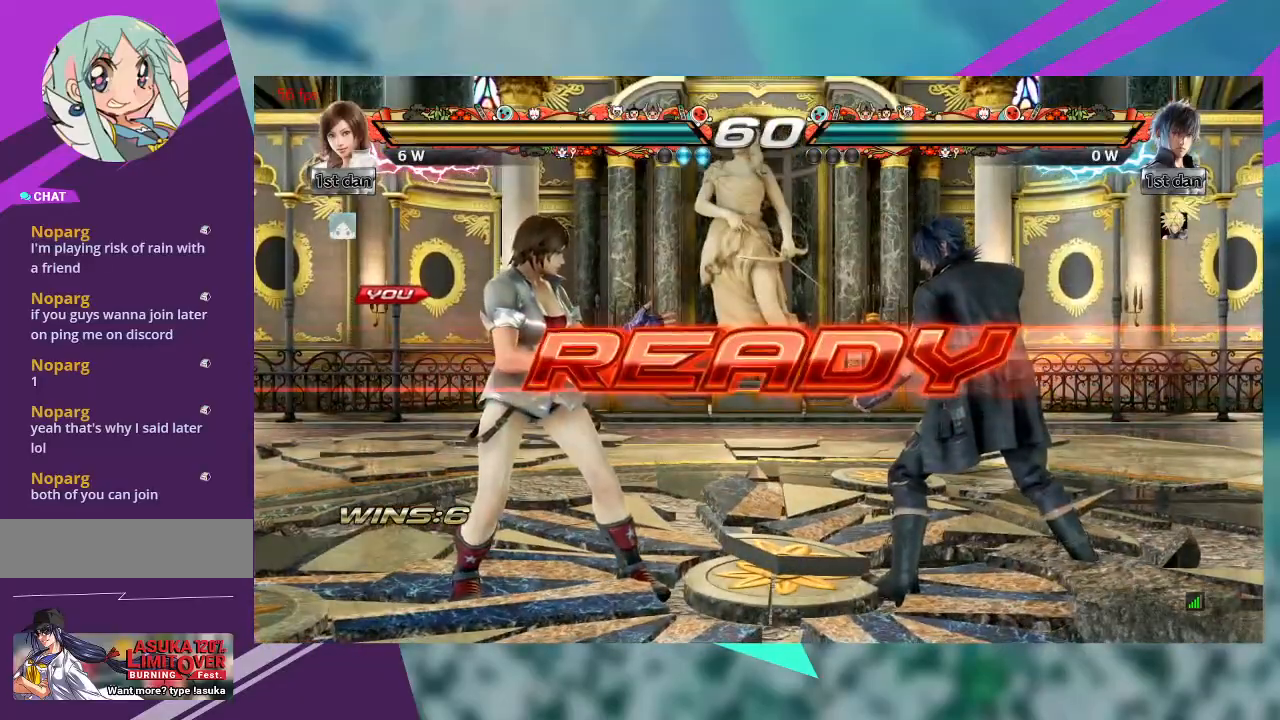
{"dt_ms": 1000, "buttons": [], "left_stick": "up"}
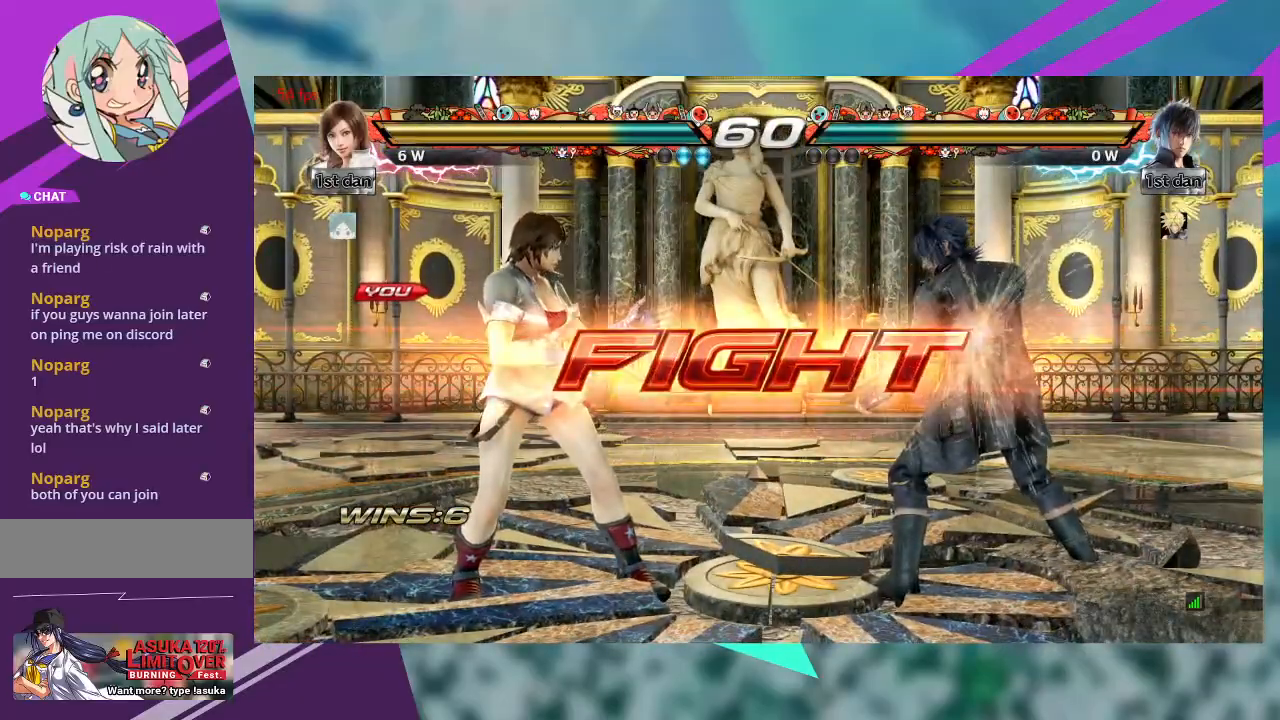
{"dt_ms": 500, "buttons": [], "left_stick": "center"}
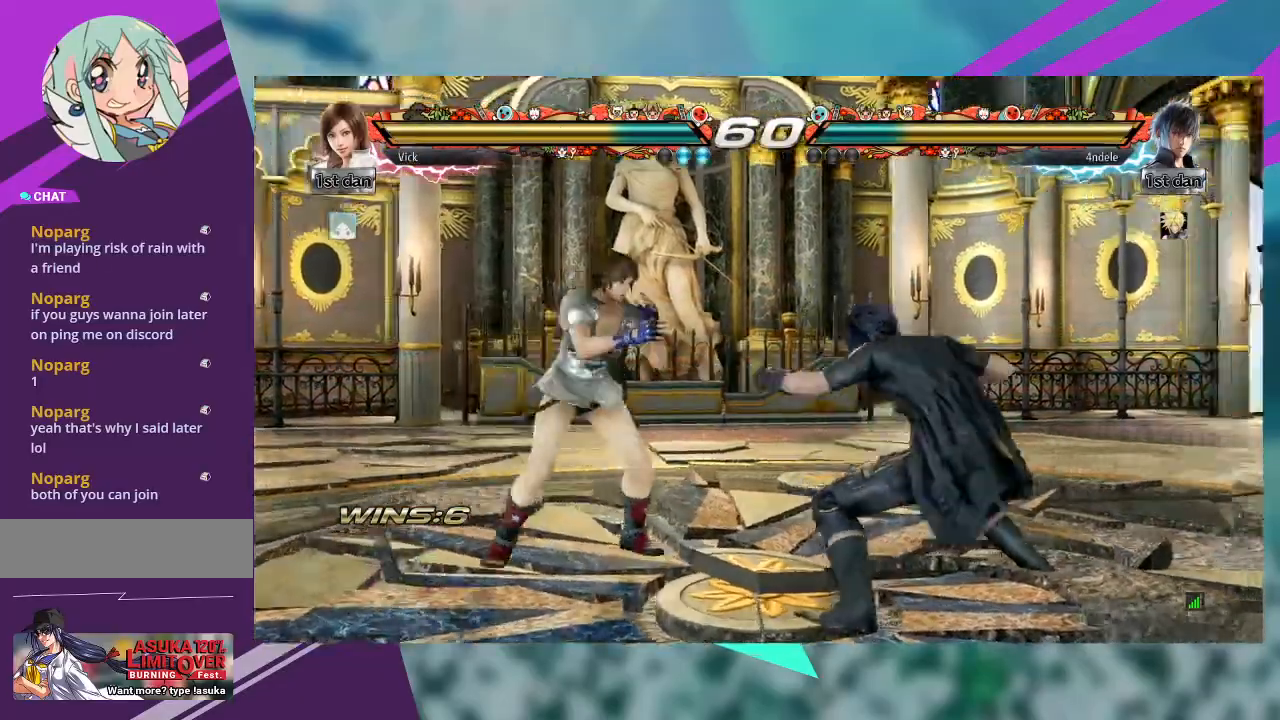
{"dt_ms": 500, "buttons": ["CIRCLE"], "left_stick": "center", "events": [[133, "left_stick", "up"], [267, "left_stick", "center"], [467, "CIRCLE", "down"]]}
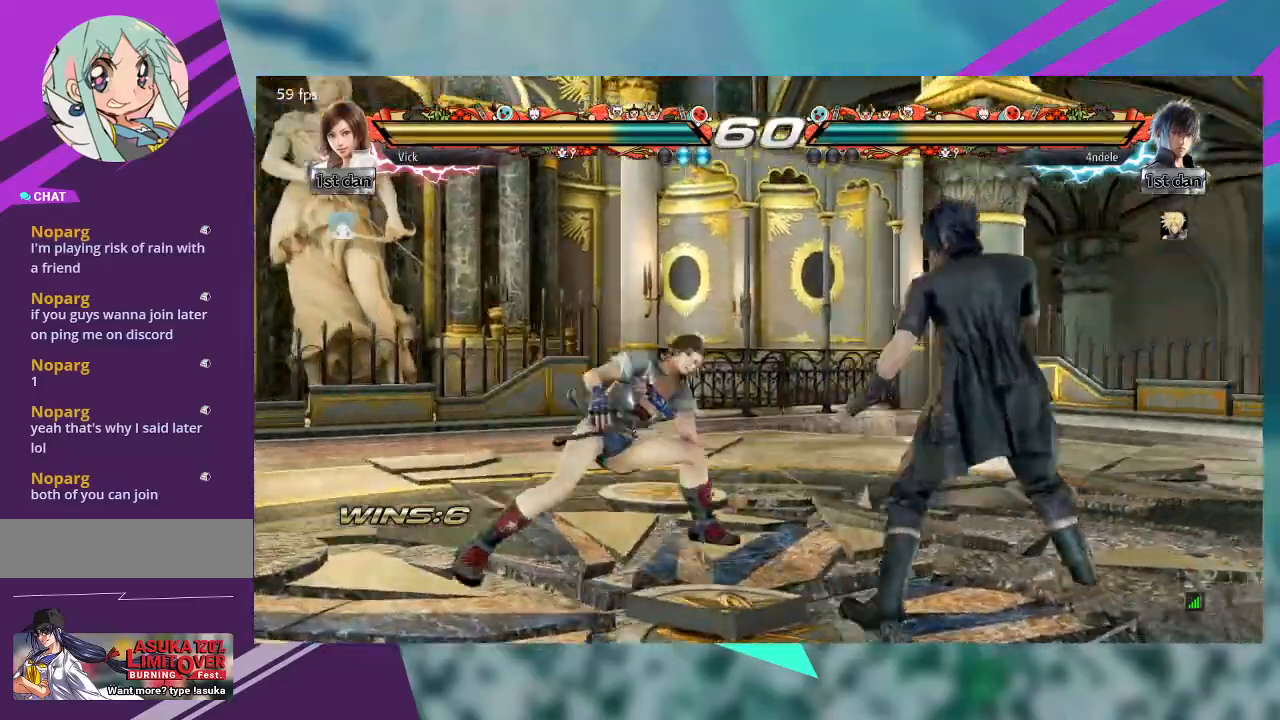
{"dt_ms": 500, "buttons": [], "left_stick": "center", "events": [[67, "CIRCLE", "up"], [267, "CROSS", "down"], [367, "CROSS", "up"], [433, "CROSS", "down"], [500, "CROSS", "up"]]}
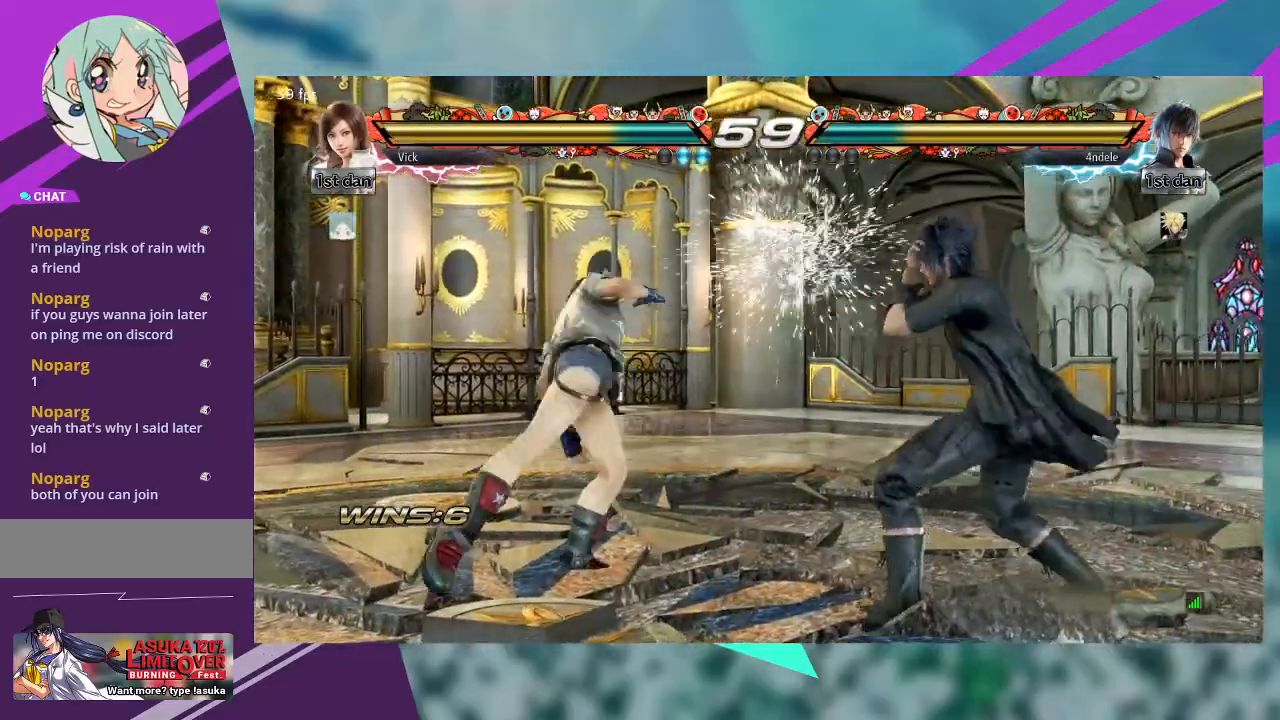
{"dt_ms": 500, "buttons": [], "left_stick": "center", "events": [[67, "CROSS", "down"], [133, "CROSS", "up"], [200, "CROSS", "down"], [267, "CROSS", "up"], [333, "CROSS", "down"], [433, "CROSS", "up"]]}
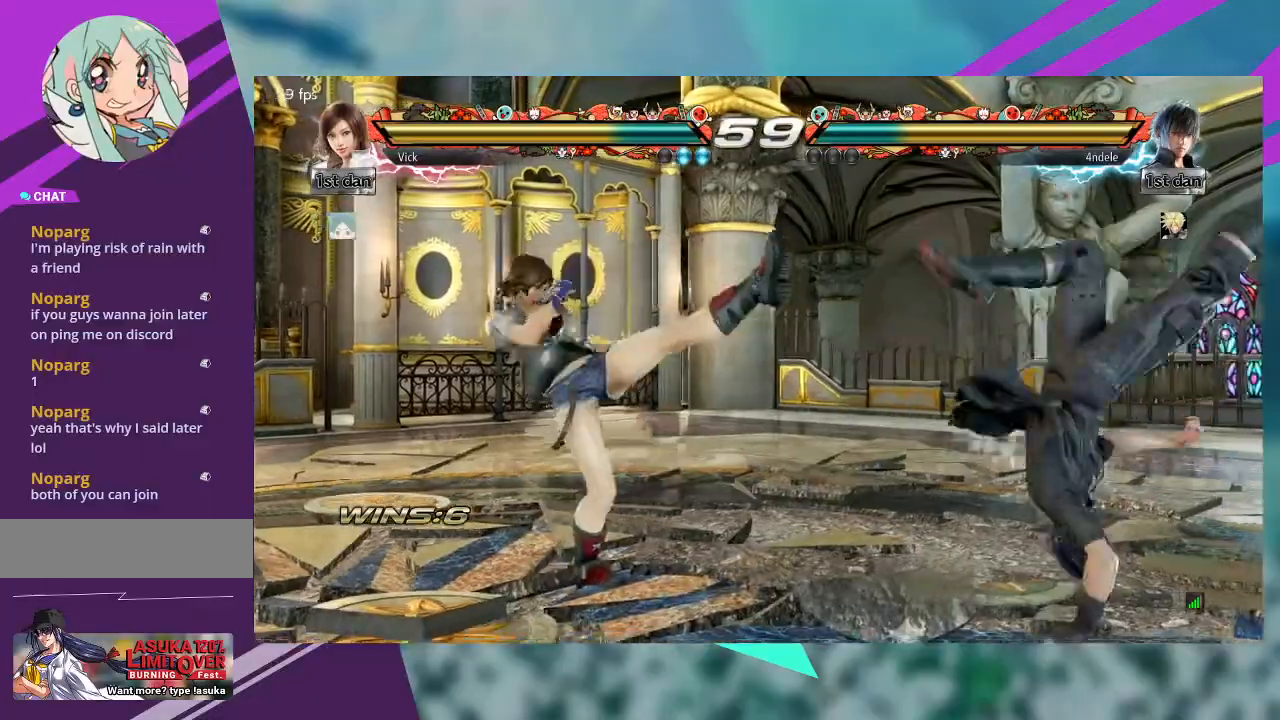
{"dt_ms": 500, "buttons": [], "left_stick": "center", "events": [[33, "left_stick", "left"], [467, "left_stick", "center"]]}
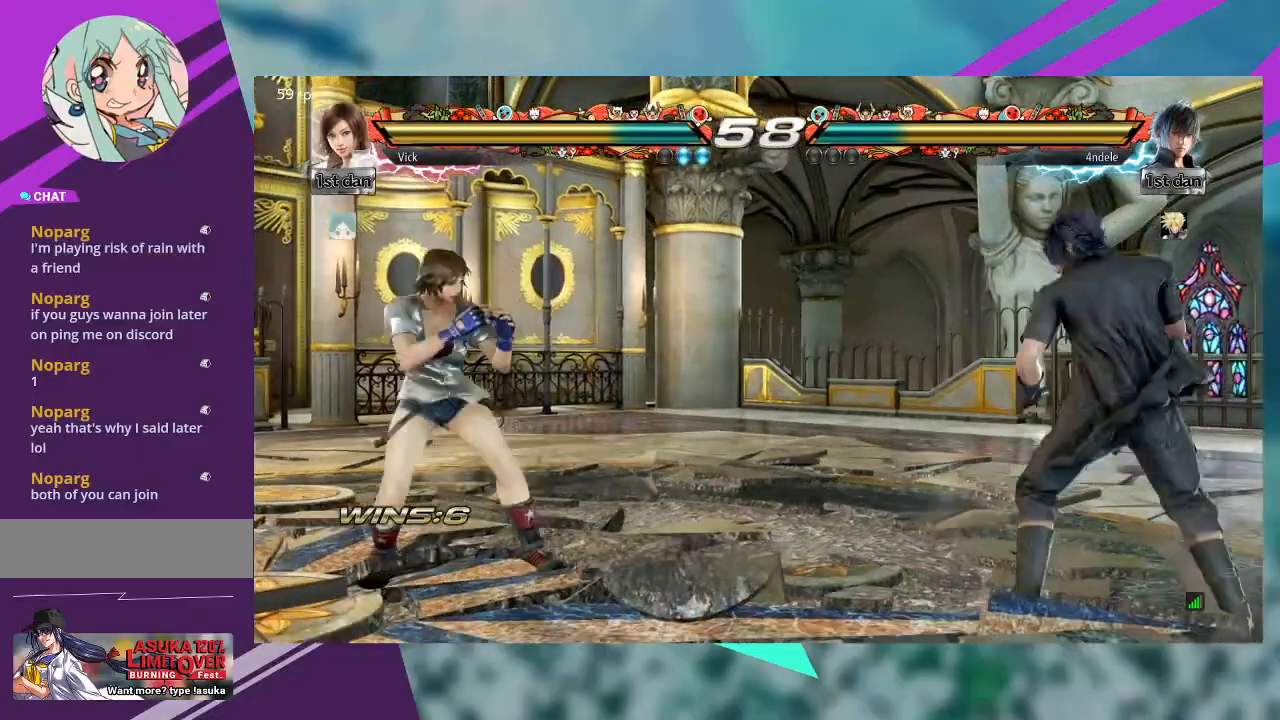
{"dt_ms": 500, "buttons": [], "left_stick": "center", "events": [[100, "left_stick", "down"], [167, "left_stick", "center"], [300, "left_stick", "down"], [367, "left_stick", "center"]]}
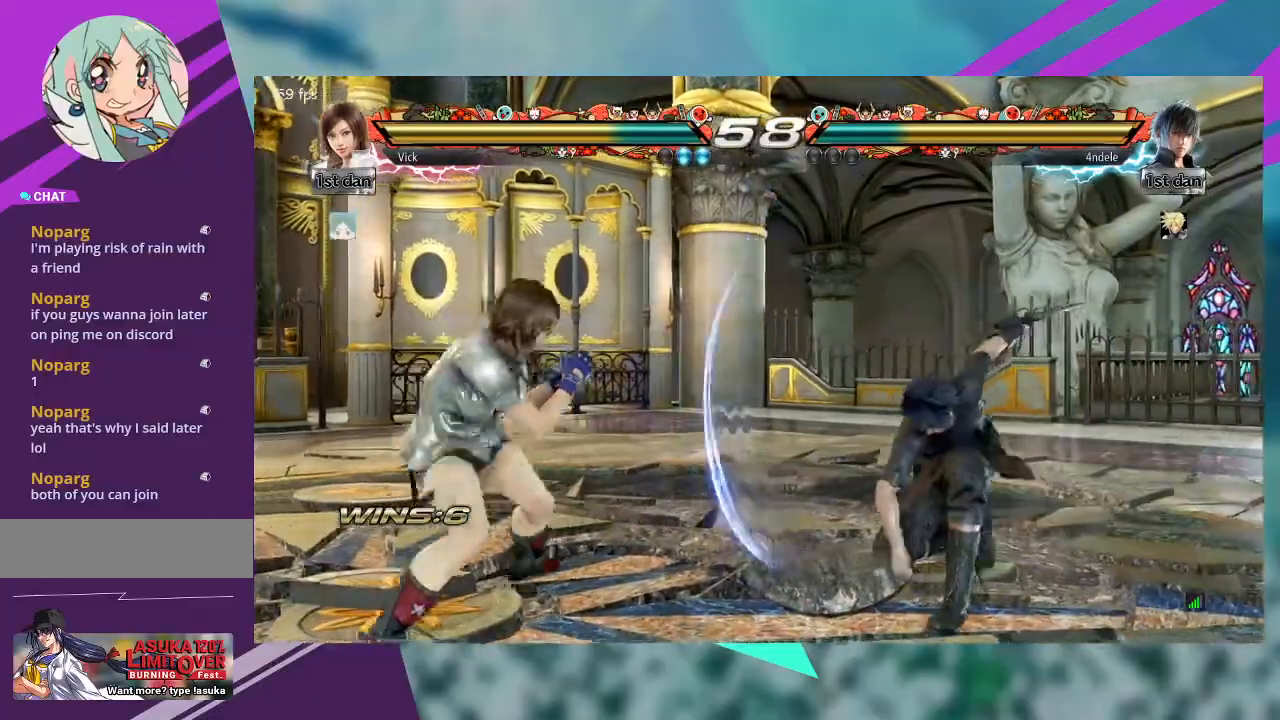
{"dt_ms": 1000, "buttons": [], "left_stick": "center"}
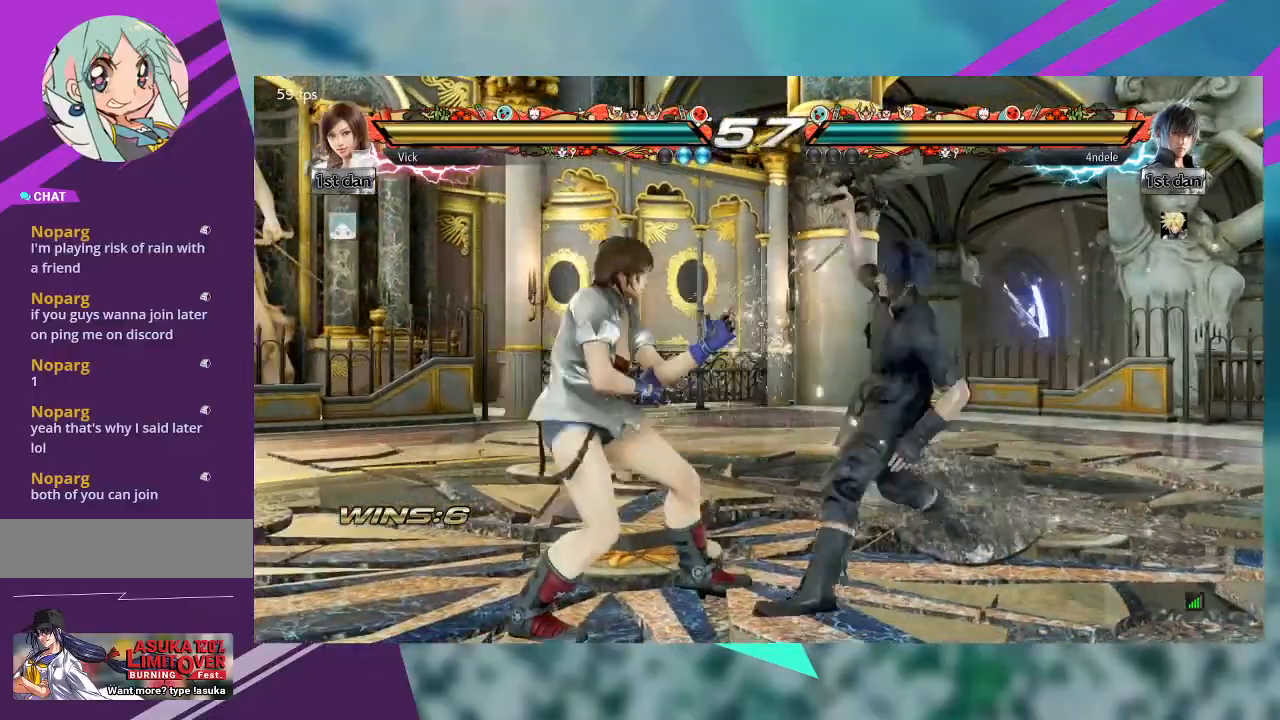
{"dt_ms": 500, "buttons": [], "left_stick": "left"}
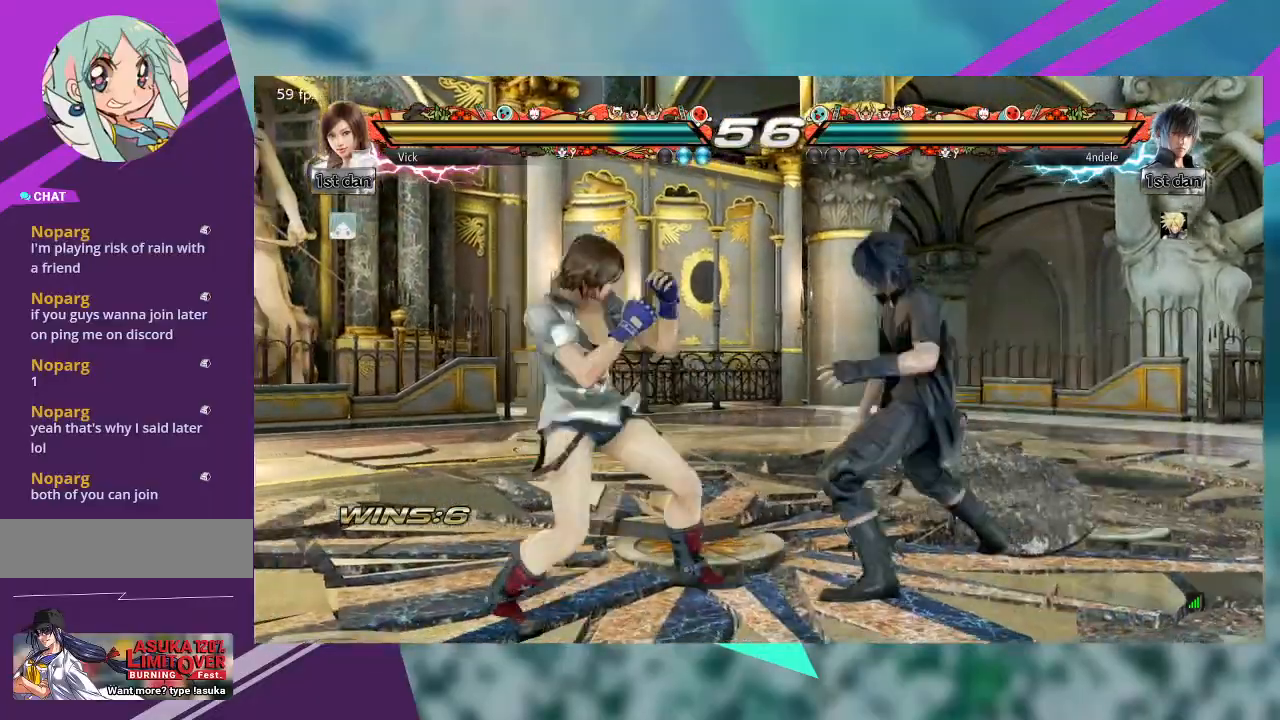
{"dt_ms": 500, "buttons": [], "left_stick": "center", "events": [[167, "left_stick", "center"], [200, "TRIANGLE", "down"], [300, "TRIANGLE", "up"]]}
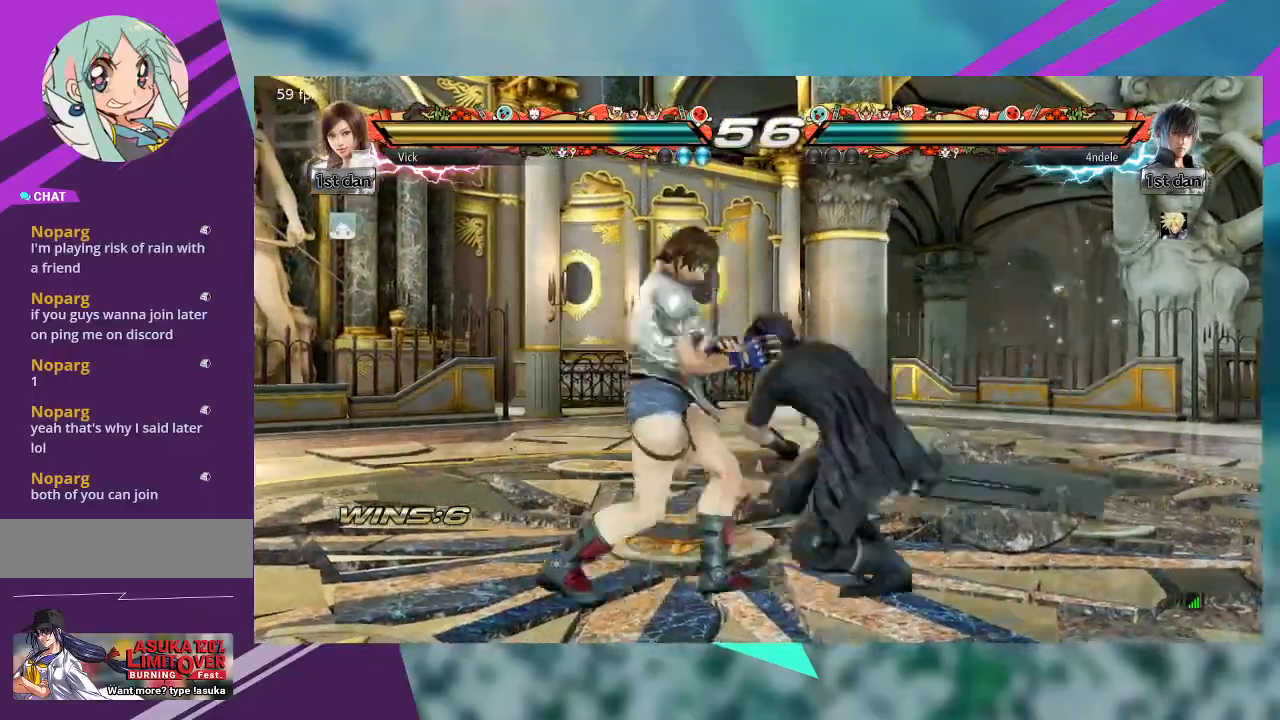
{"dt_ms": 500, "buttons": [], "left_stick": "center", "events": [[233, "left_stick", "left"], [467, "left_stick", "center"]]}
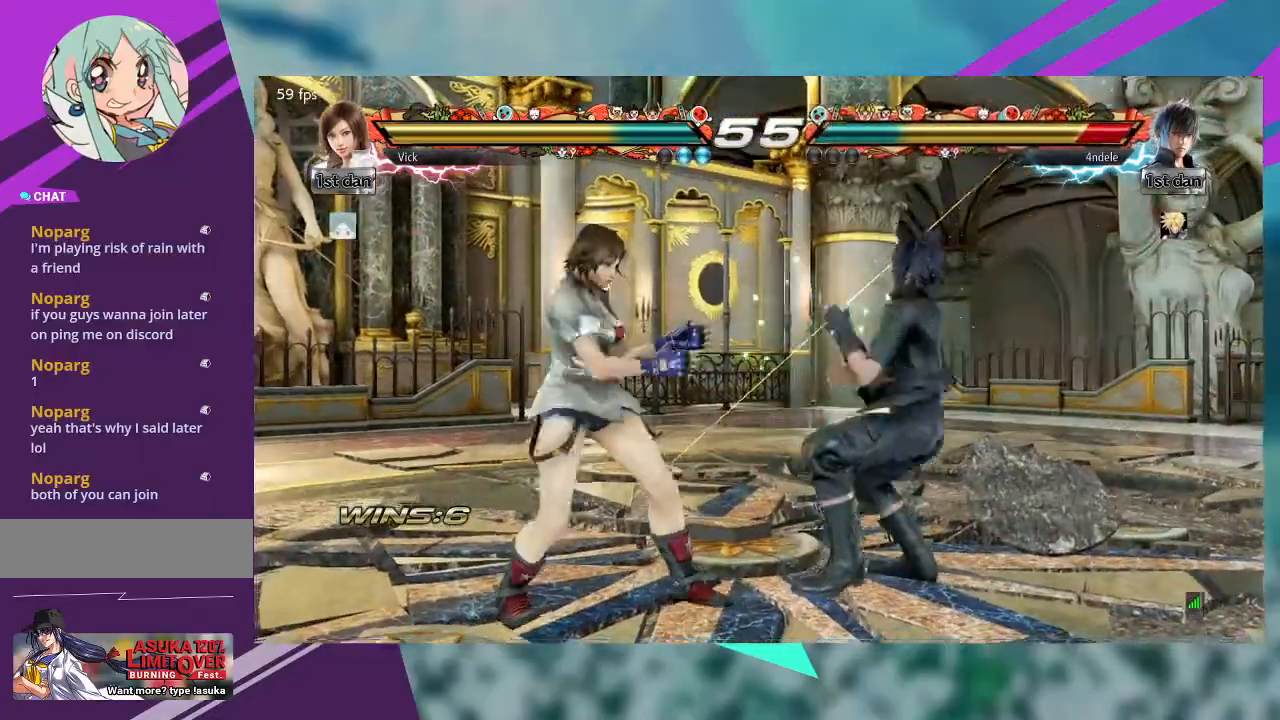
{"dt_ms": 500, "buttons": ["CROSS"], "left_stick": "center", "events": [[67, "CIRCLE", "down"], [67, "left_stick", "down-left"], [167, "CIRCLE", "up"], [200, "CIRCLE", "down"], [300, "CIRCLE", "up"], [333, "left_stick", "center"], [433, "CROSS", "down"]]}
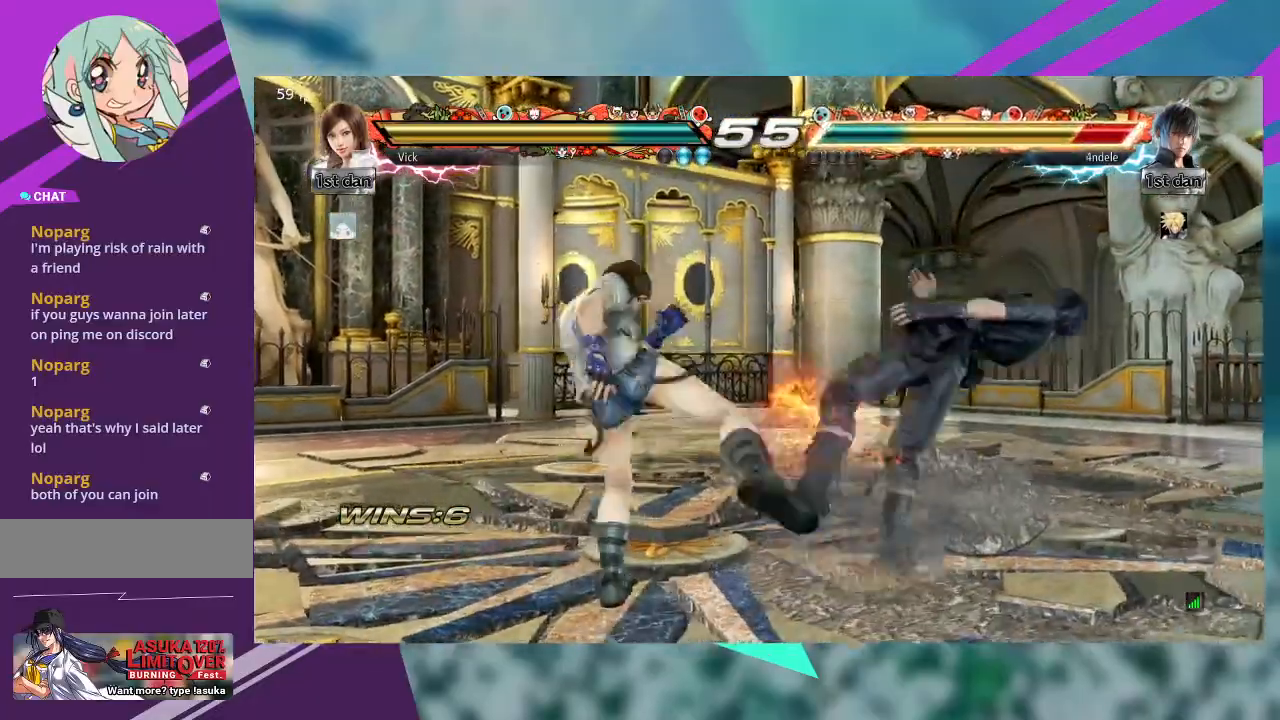
{"dt_ms": 1000, "buttons": [], "left_stick": "left"}
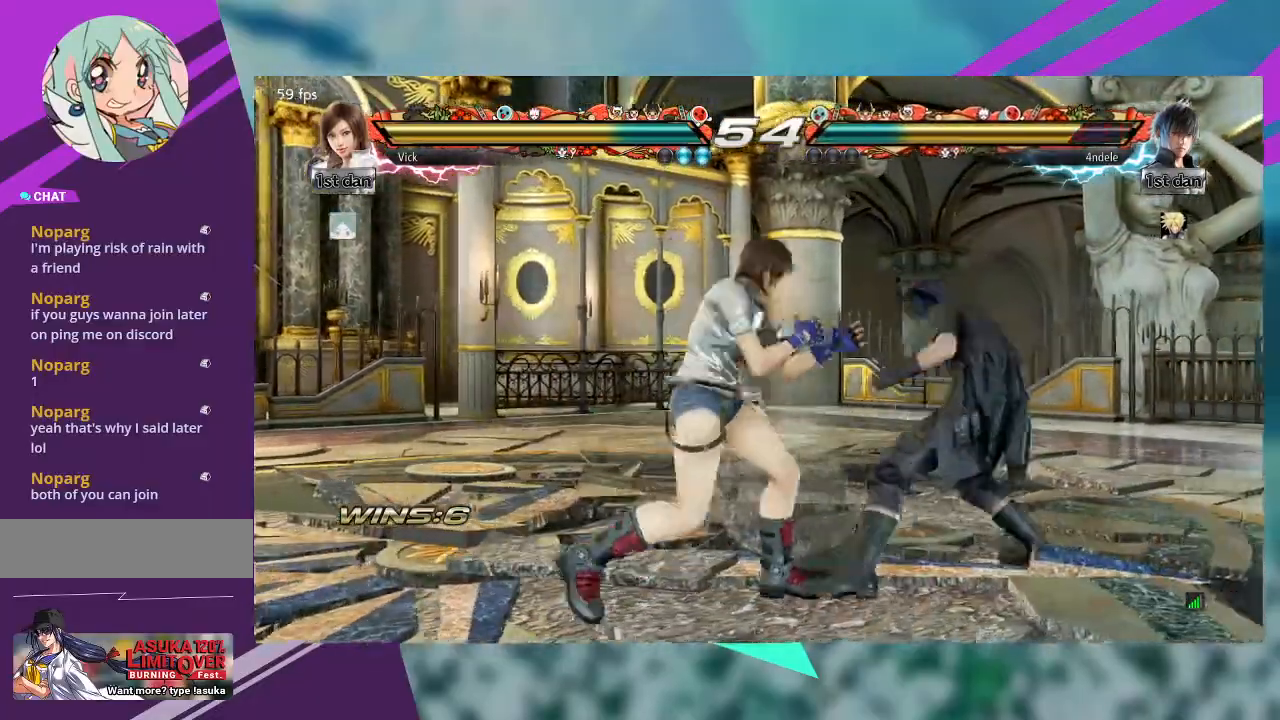
{"dt_ms": 500, "buttons": [], "left_stick": "center"}
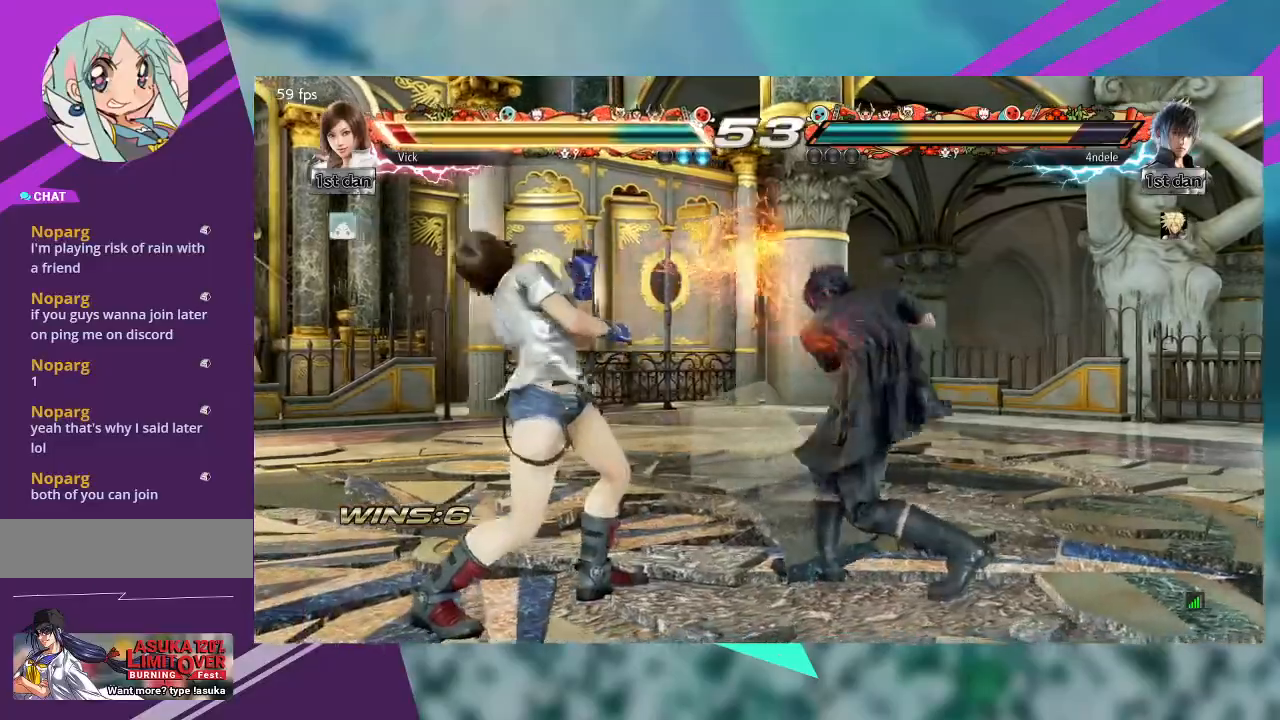
{"dt_ms": 500, "buttons": [], "left_stick": "left", "events": [[133, "left_stick", "left"]]}